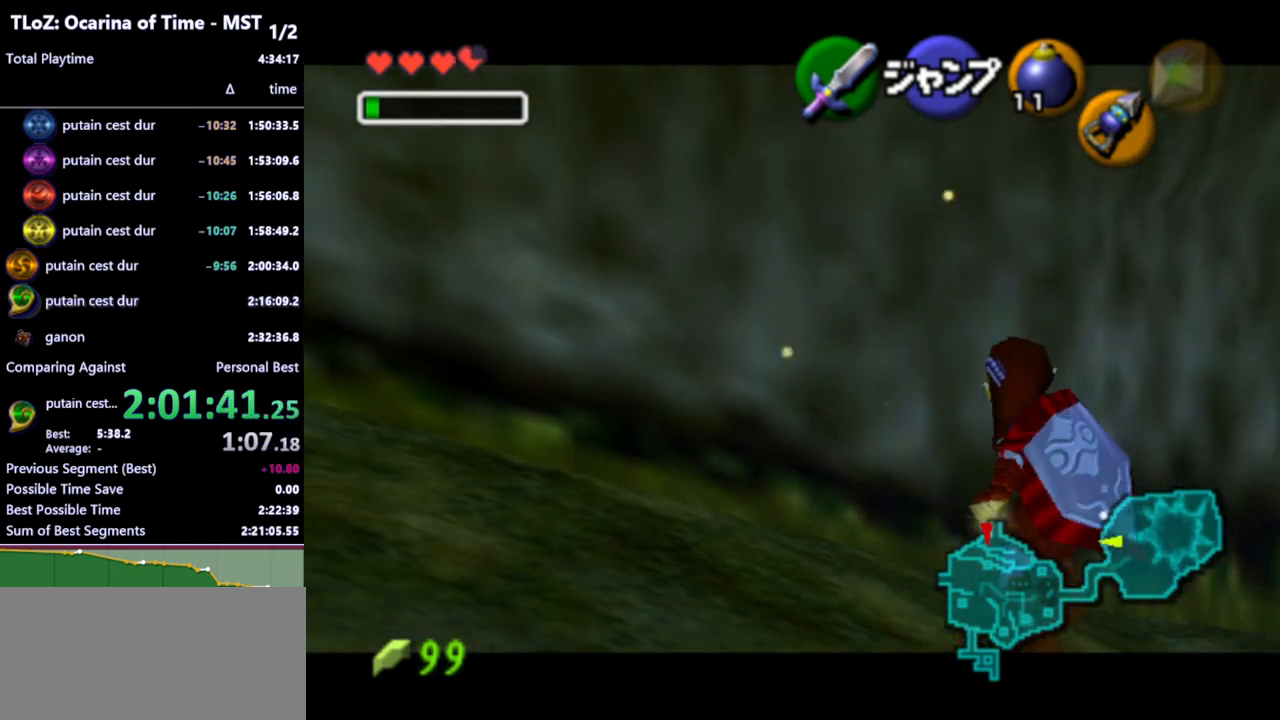
Gameplay with a controller (Nintendo layout); each line is a JSON object with the inputs held at the frame after it. "events" lists button and stick changes between this image and that frame as [ms after this image, input, new state], when the widget could be followed in between. Not read: L3 R3.
{"buttons": ["L1"], "left_stick": "up-right", "right_stick": "center", "events": [[167, "left_stick", "up-right"]]}
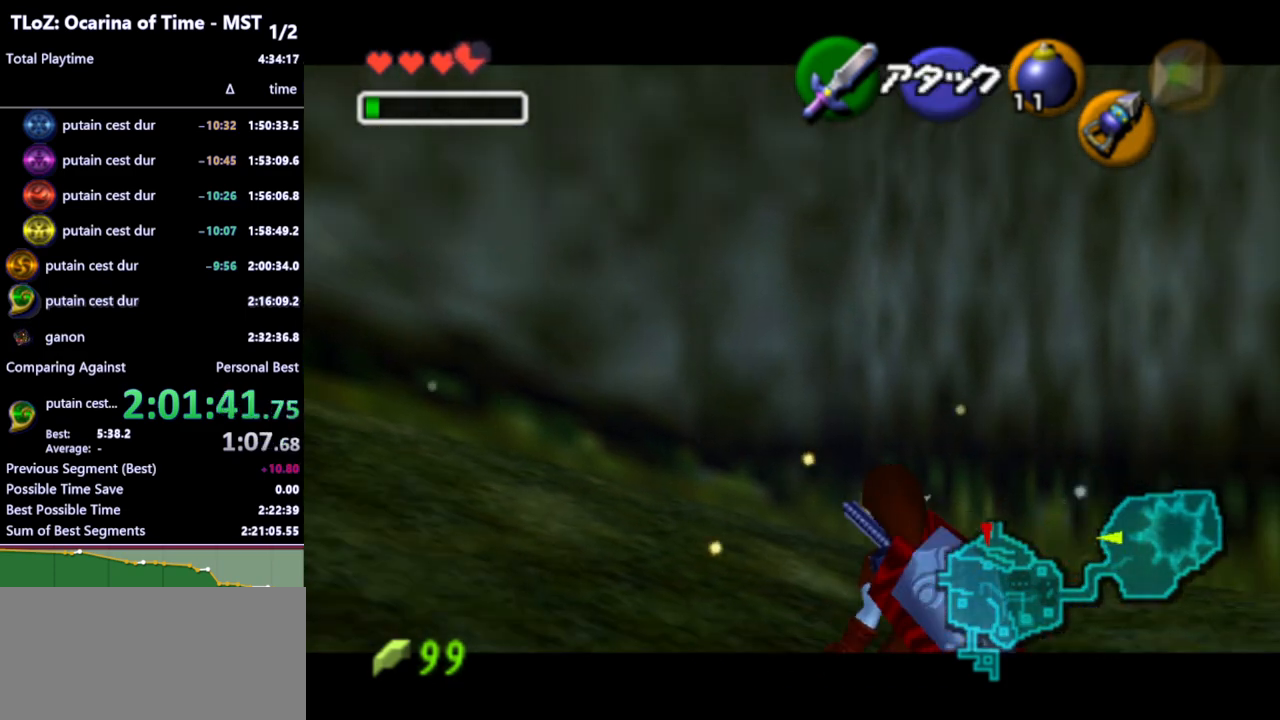
{"buttons": ["L1"], "left_stick": "up", "right_stick": "center", "events": [[333, "left_stick", "up"]]}
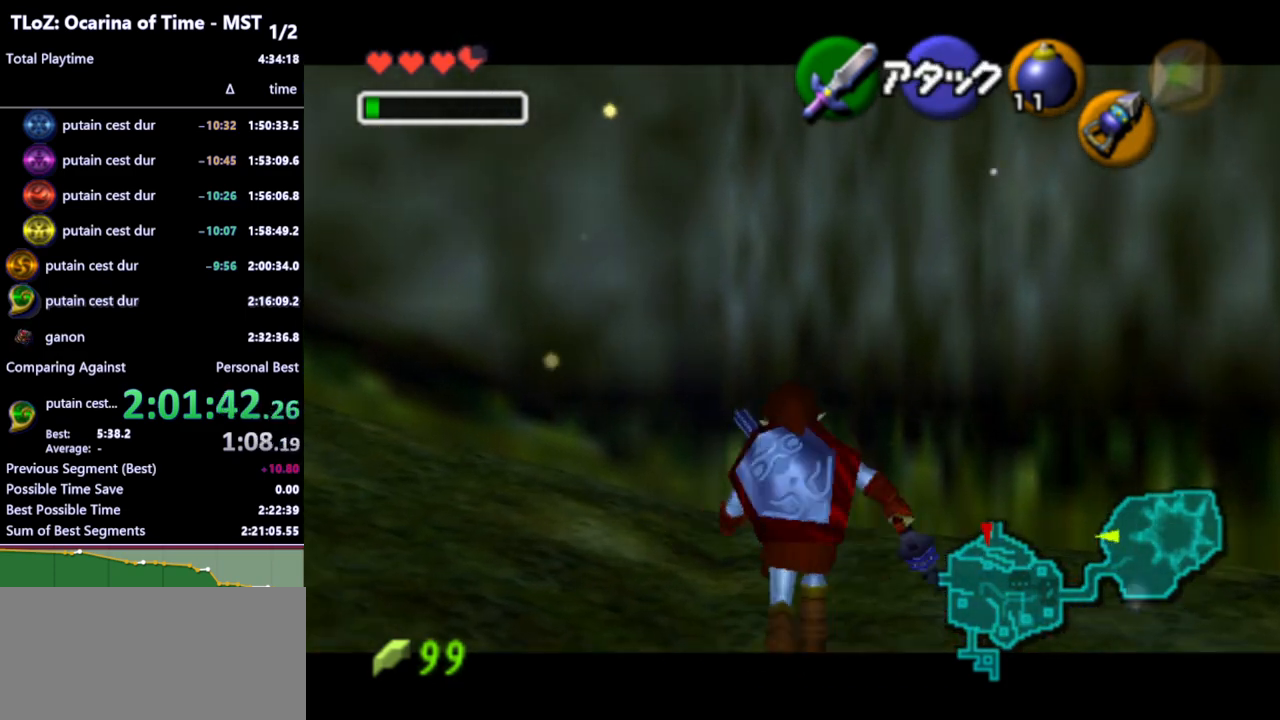
{"buttons": ["L1"], "left_stick": "up", "right_stick": "center", "events": [[100, "A", "down"], [200, "A", "up"]]}
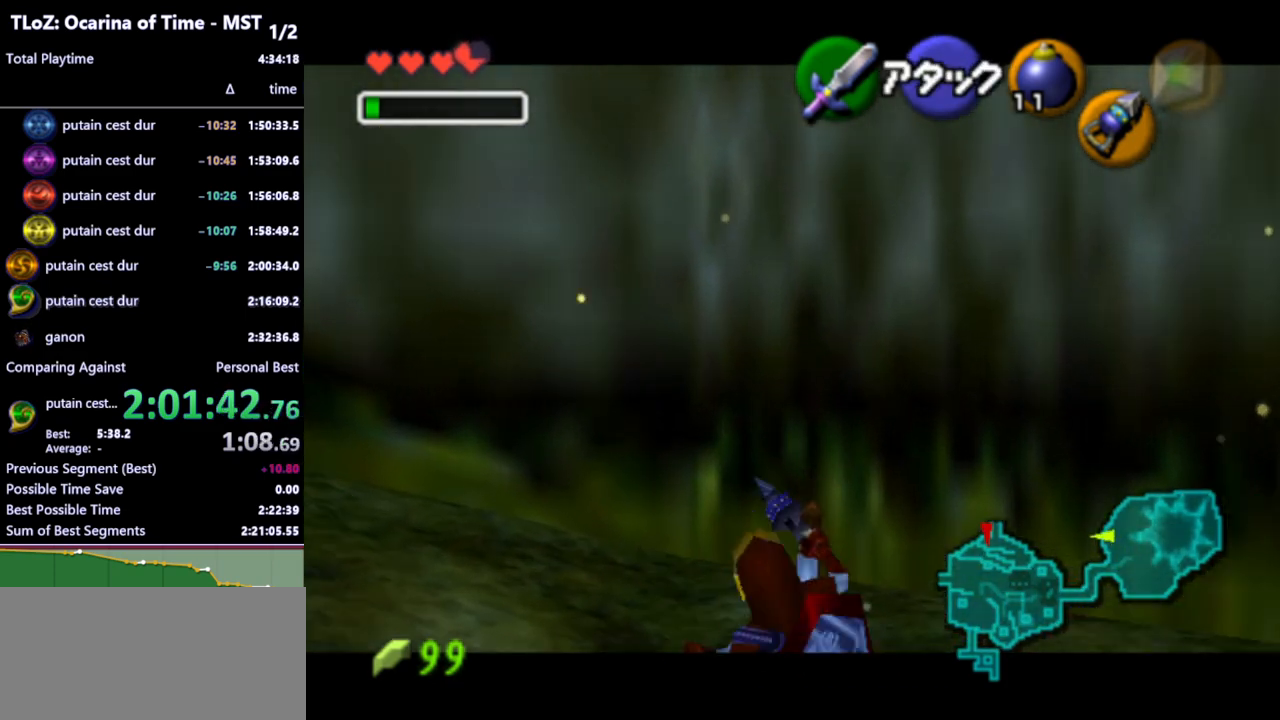
{"buttons": ["L1"], "left_stick": "up", "right_stick": "center", "events": []}
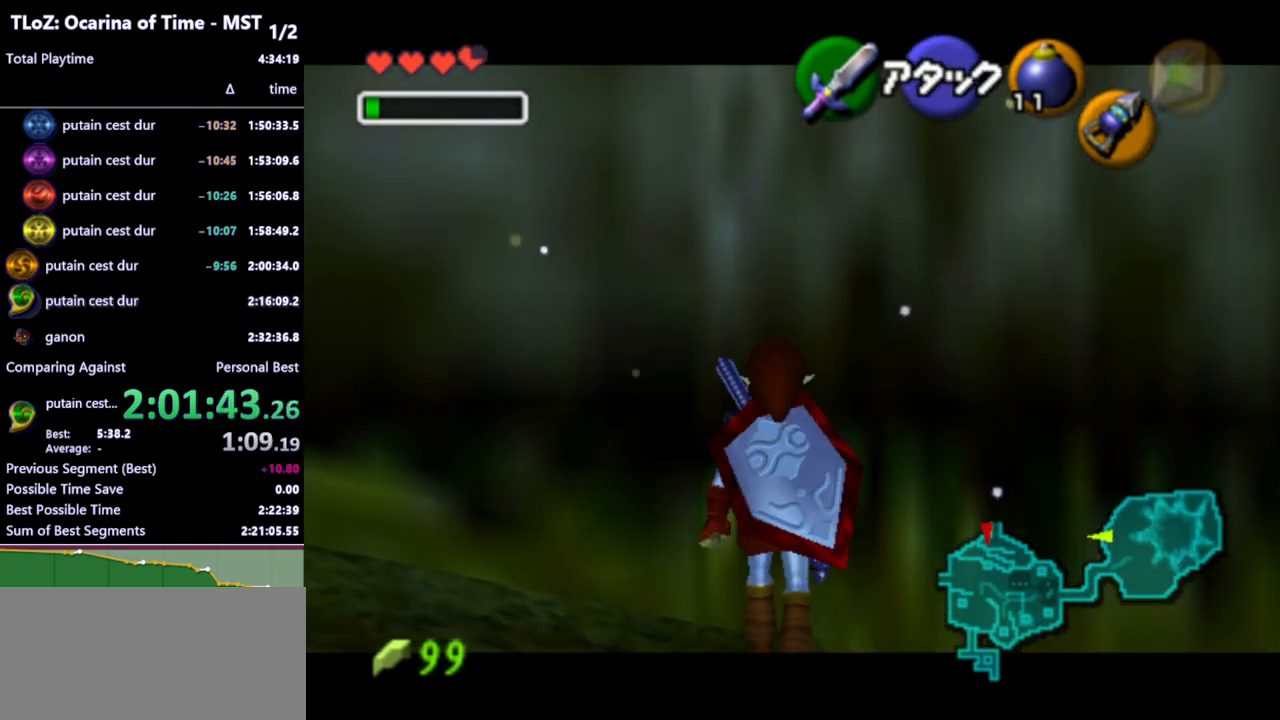
{"buttons": ["L1"], "left_stick": "up", "right_stick": "center", "events": []}
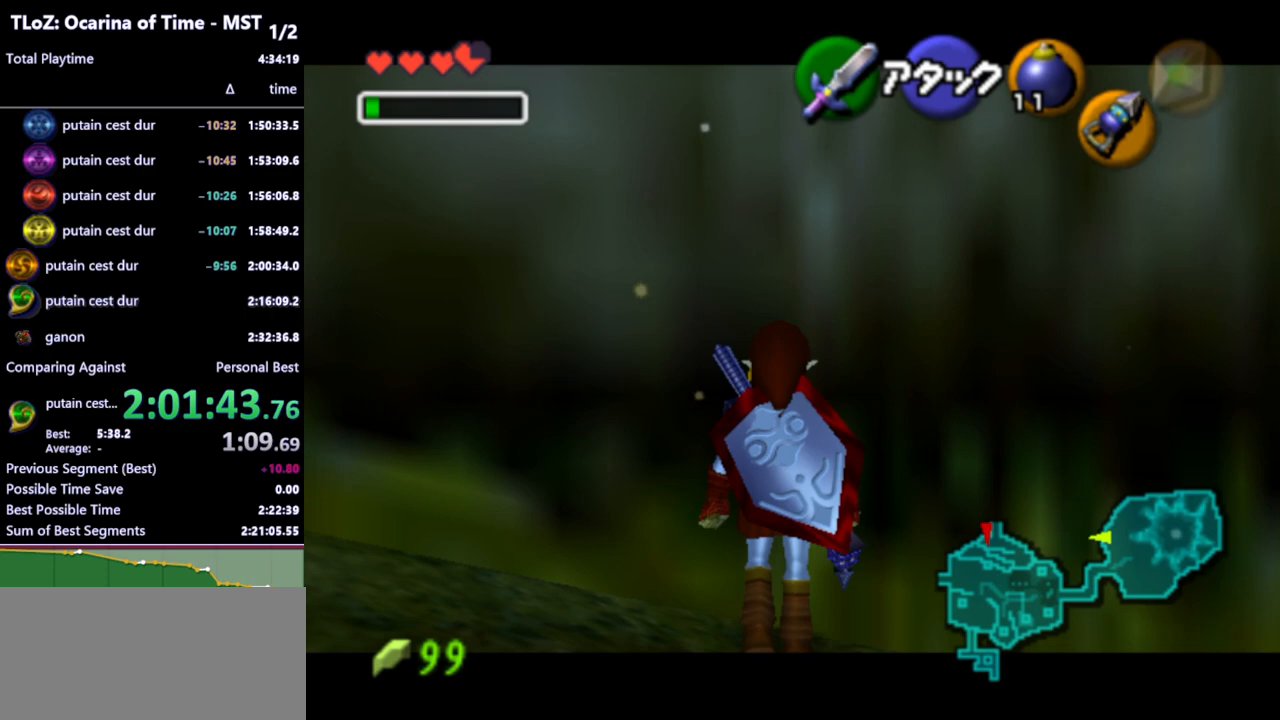
{"buttons": [], "left_stick": "left", "right_stick": "center", "events": [[233, "L1", "up"], [267, "left_stick", "center"], [367, "left_stick", "left"]]}
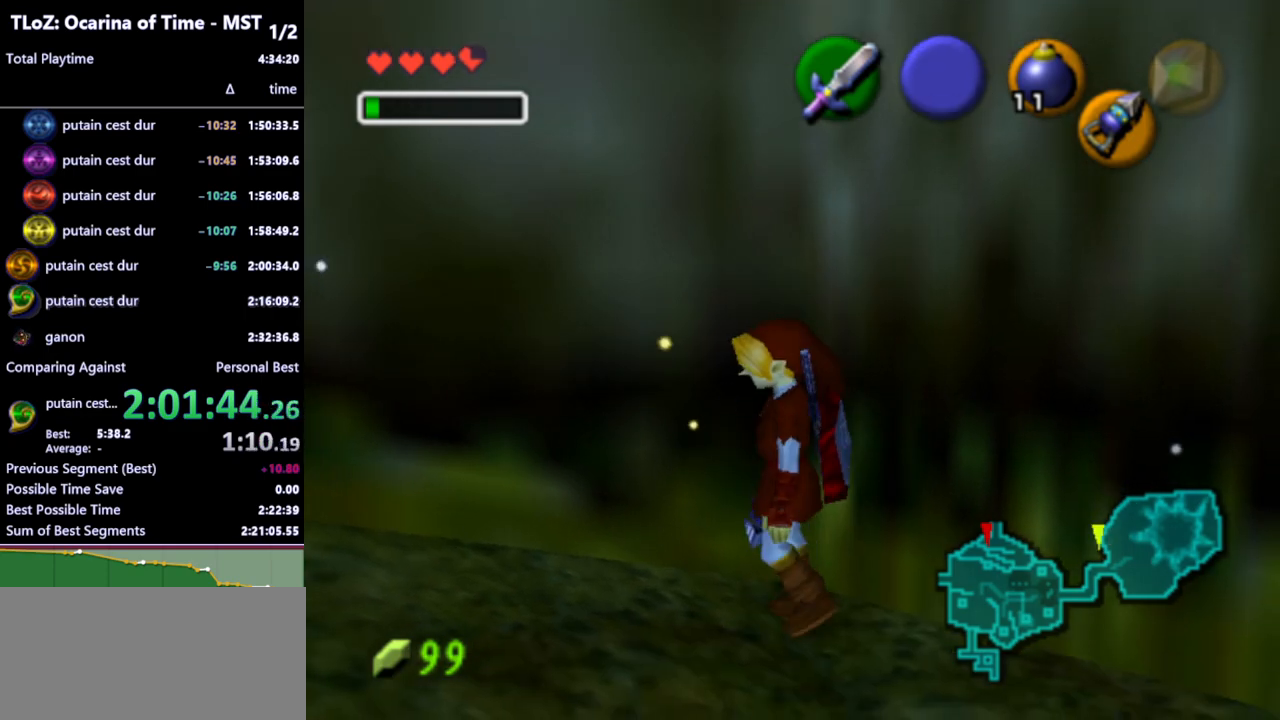
{"buttons": [], "left_stick": "up-left", "right_stick": "center", "events": [[167, "A", "down"], [300, "A", "up"], [467, "left_stick", "up-left"]]}
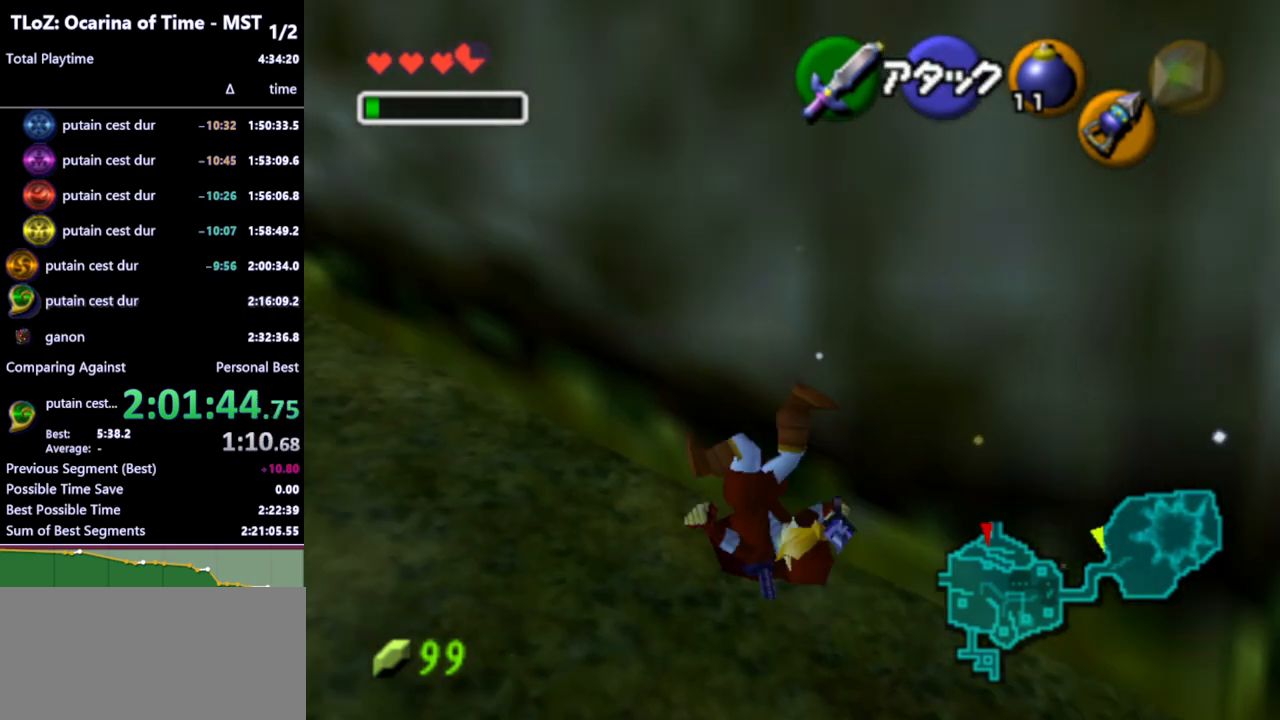
{"buttons": ["A"], "left_stick": "up-left", "right_stick": "center", "events": [[400, "A", "down"]]}
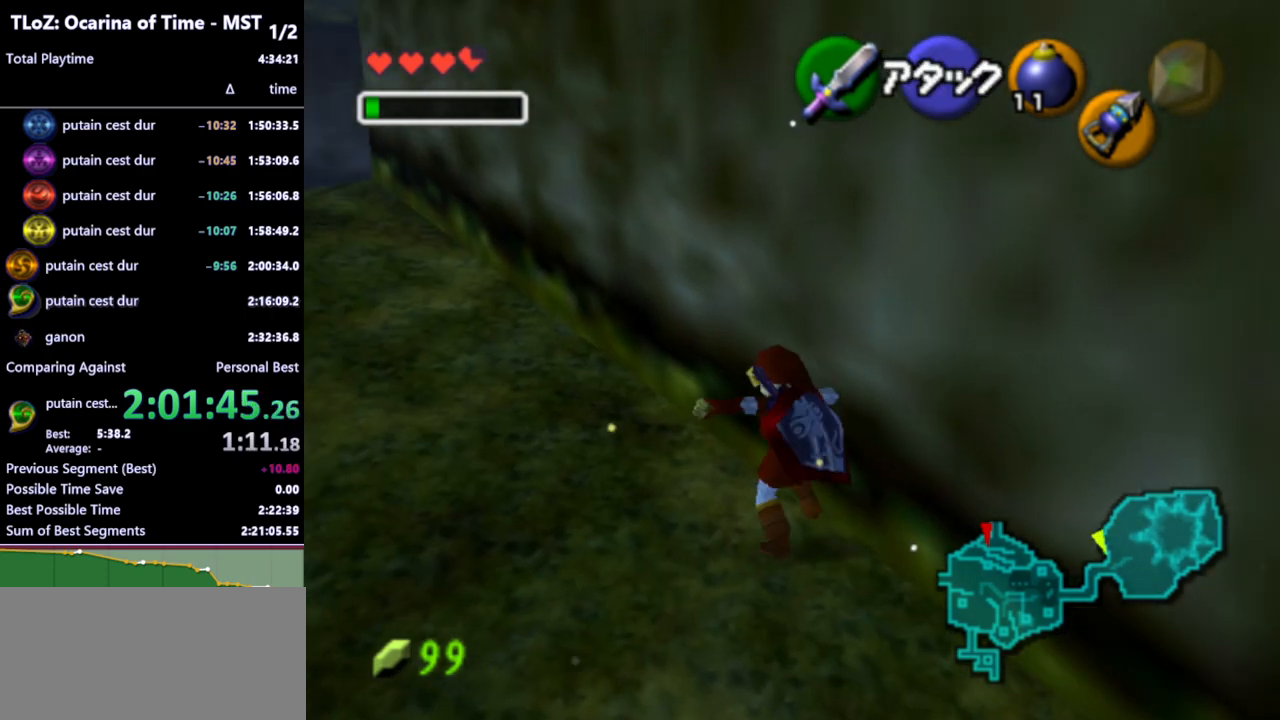
{"buttons": [], "left_stick": "up-left", "right_stick": "center", "events": [[33, "A", "up"]]}
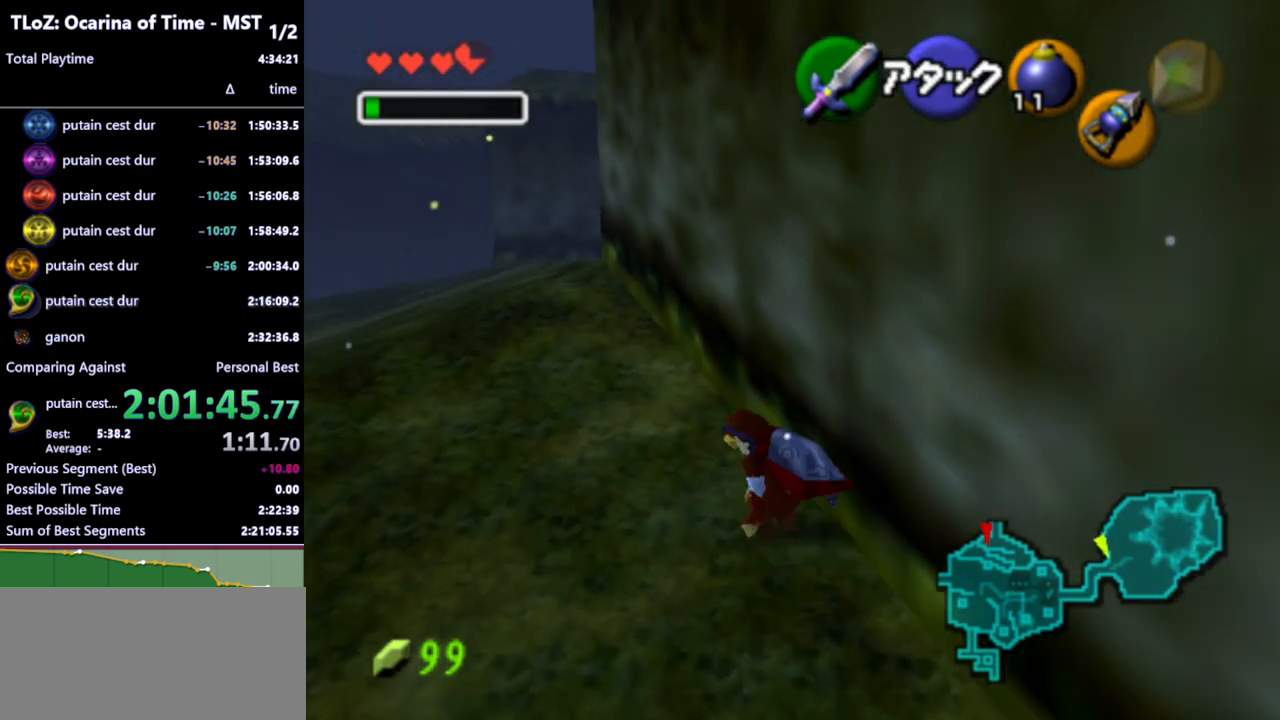
{"buttons": [], "left_stick": "up-left", "right_stick": "center", "events": [[167, "A", "down"], [300, "A", "up"]]}
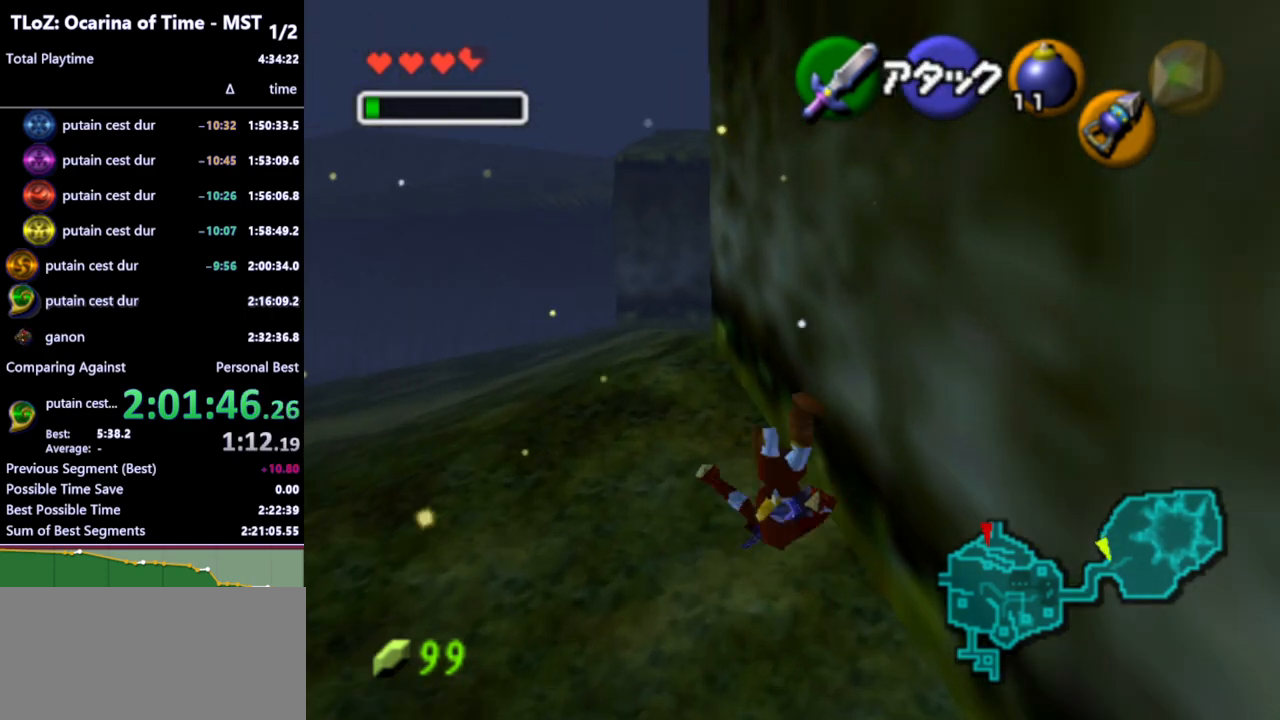
{"buttons": ["A"], "left_stick": "up", "right_stick": "center", "events": [[67, "left_stick", "up"], [467, "A", "down"]]}
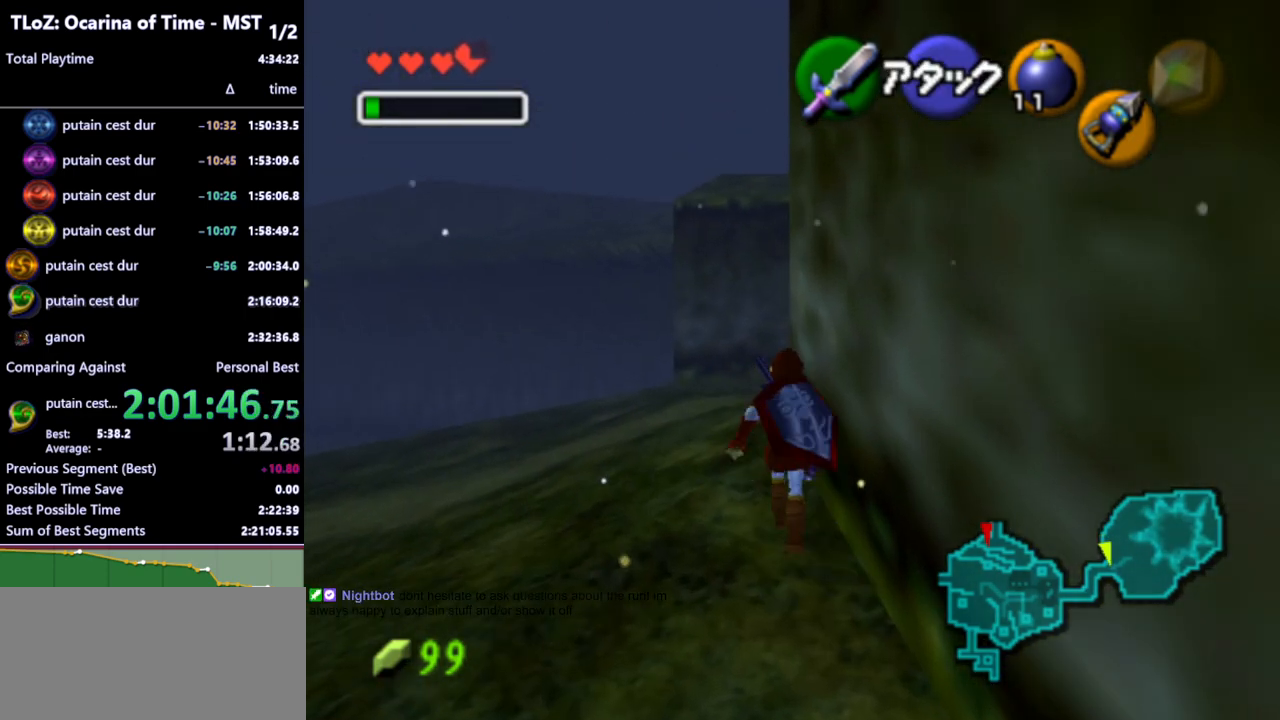
{"buttons": [], "left_stick": "up-right", "right_stick": "center", "events": [[100, "A", "up"], [500, "left_stick", "up-right"]]}
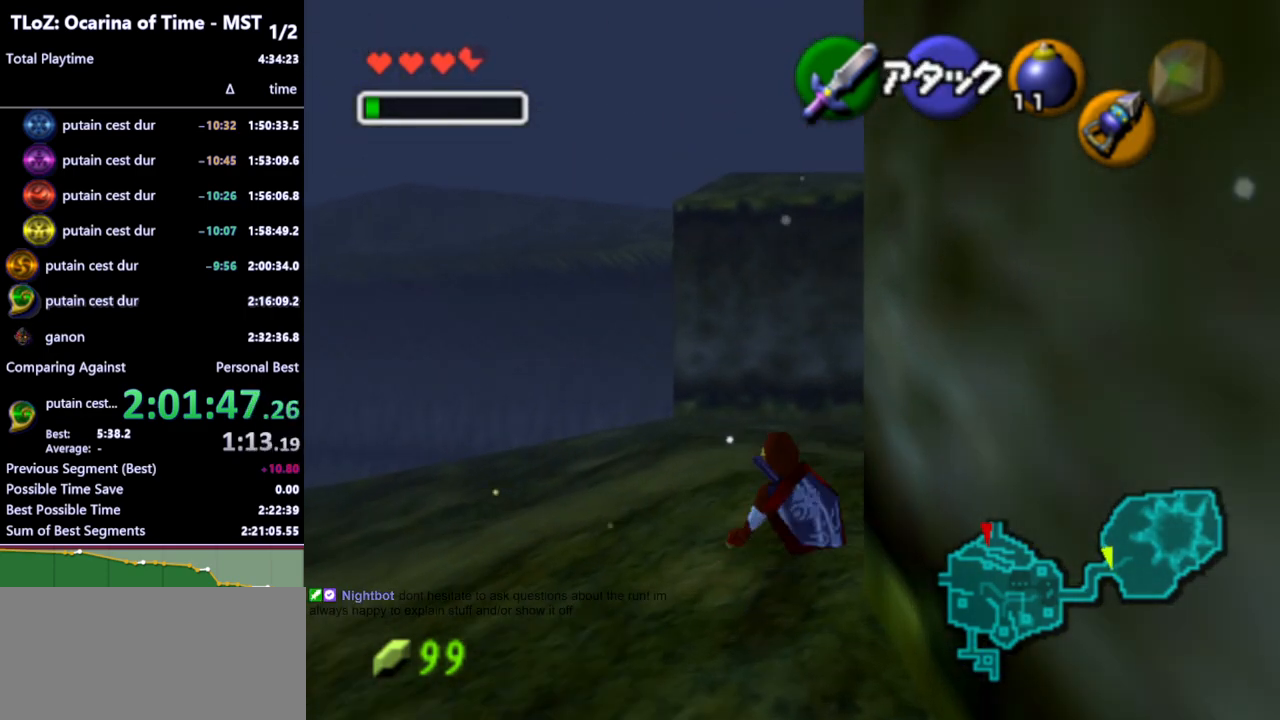
{"buttons": [], "left_stick": "center", "right_stick": "center", "events": [[367, "left_stick", "center"]]}
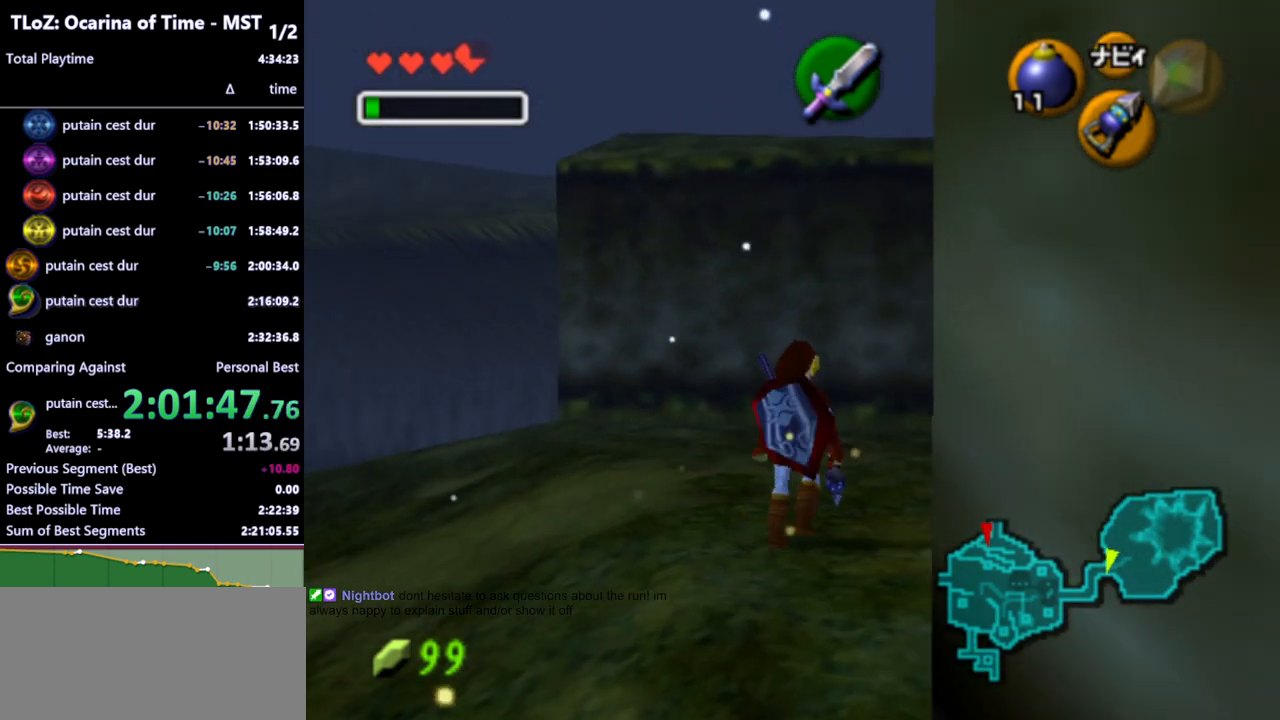
{"buttons": [], "left_stick": "down", "right_stick": "center", "events": [[67, "left_stick", "down"], [367, "A", "down"], [500, "A", "up"]]}
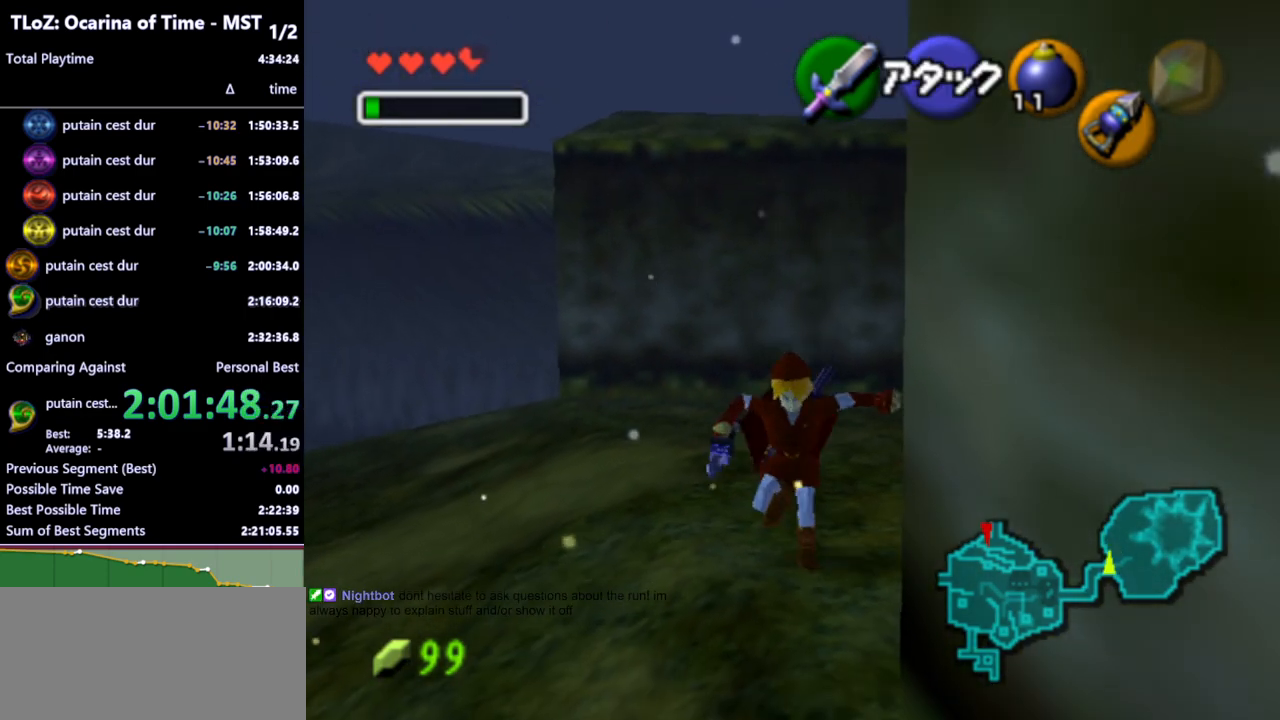
{"buttons": [], "left_stick": "down-right", "right_stick": "center", "events": [[433, "left_stick", "down-right"]]}
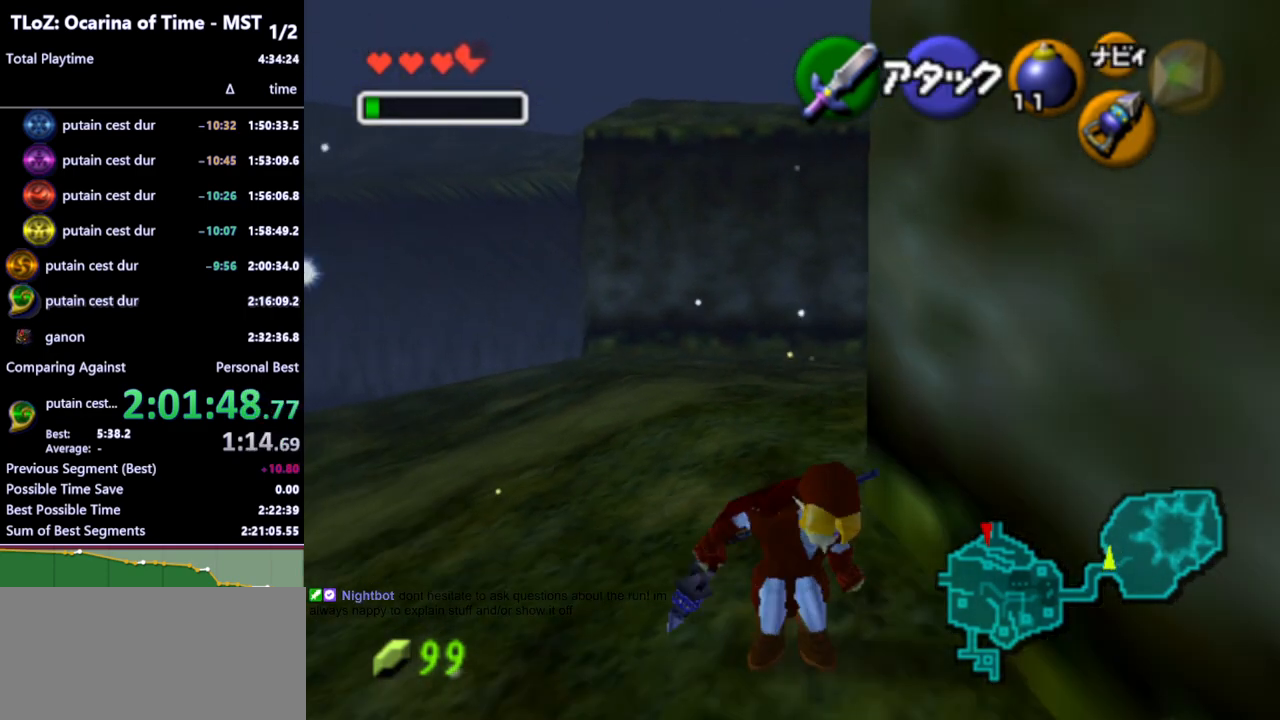
{"buttons": [], "left_stick": "right", "right_stick": "center", "events": [[167, "A", "down"], [300, "A", "up"], [333, "L1", "down"], [400, "left_stick", "right"], [500, "L1", "up"]]}
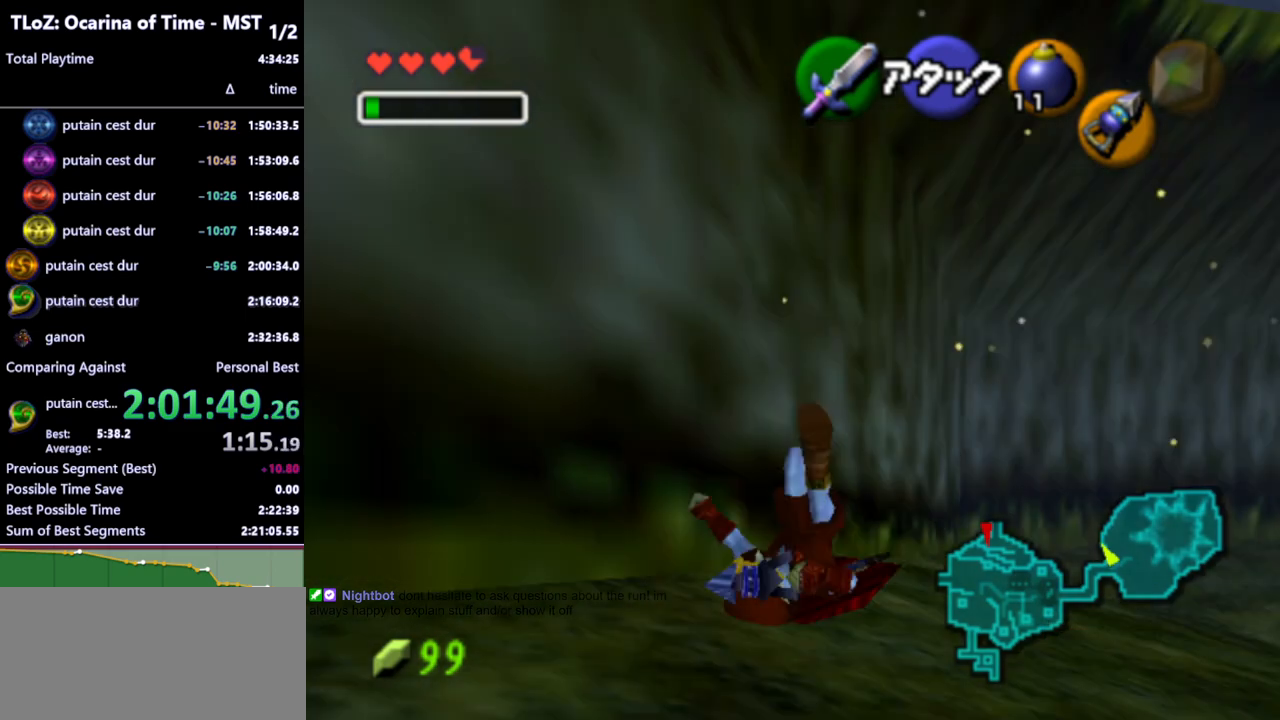
{"buttons": [], "left_stick": "down-left", "right_stick": "center", "events": [[33, "left_stick", "up-right"], [233, "left_stick", "up"], [367, "left_stick", "left"], [433, "left_stick", "down-left"]]}
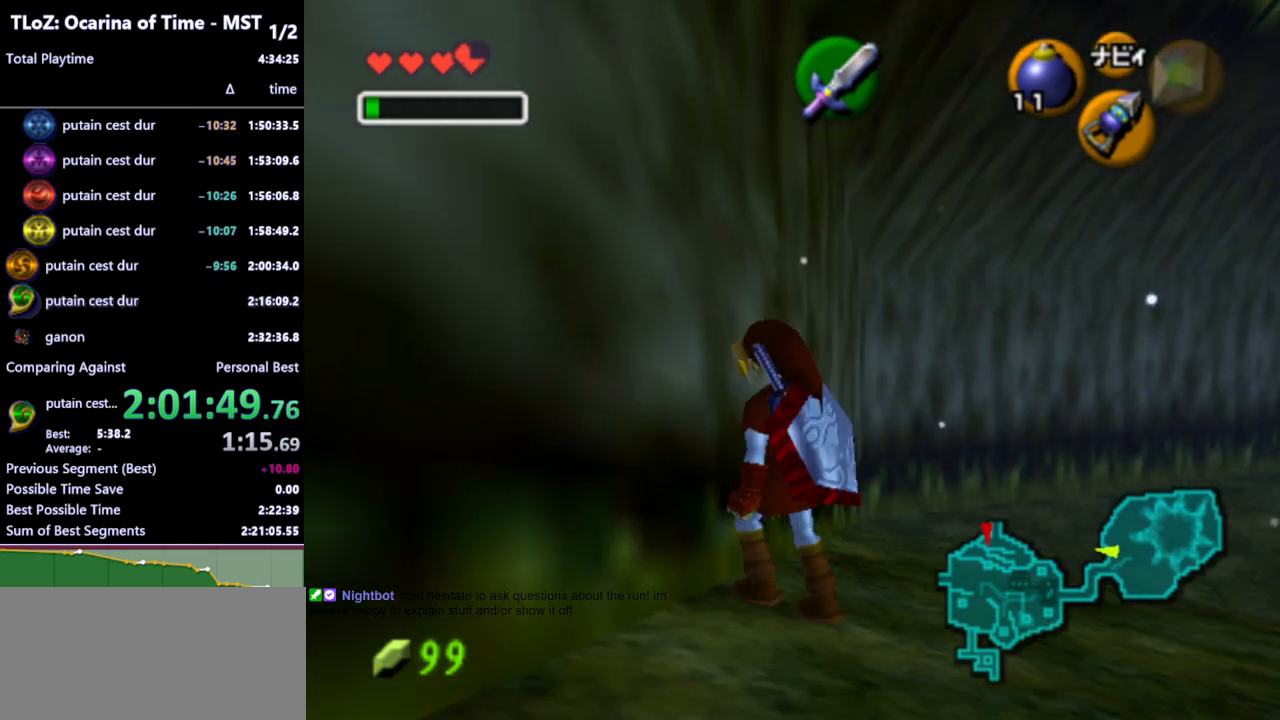
{"buttons": ["A"], "left_stick": "down-left", "right_stick": "center", "events": [[400, "A", "down"]]}
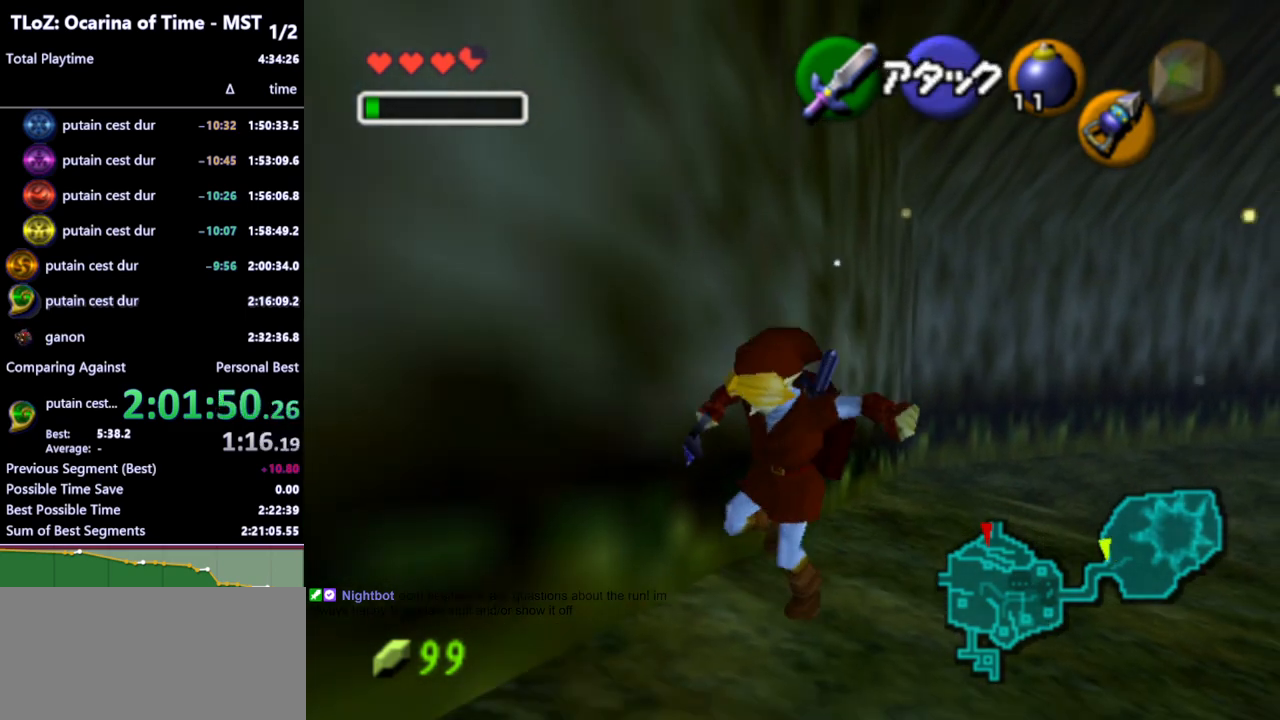
{"buttons": ["L1"], "left_stick": "left", "right_stick": "center", "events": [[33, "A", "up"], [333, "left_stick", "left"], [367, "L1", "down"]]}
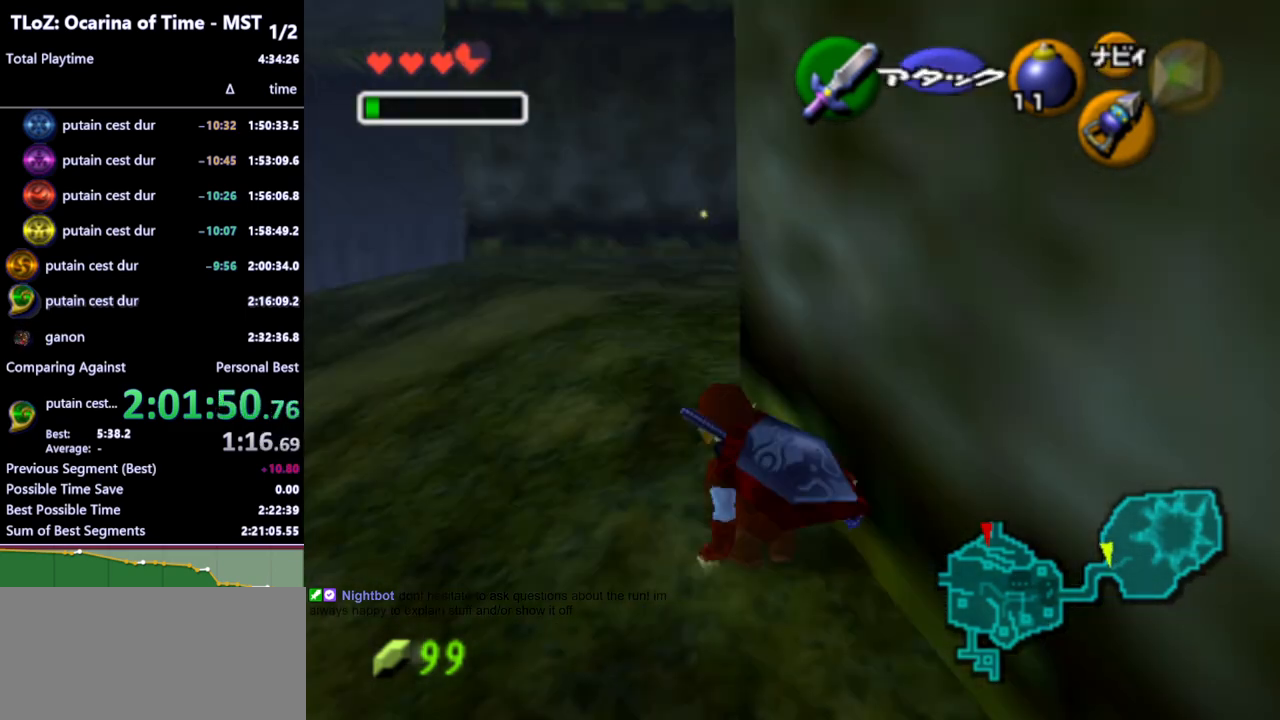
{"buttons": [], "left_stick": "up", "right_stick": "center", "events": [[33, "left_stick", "up-left"], [67, "L1", "up"], [167, "left_stick", "up"]]}
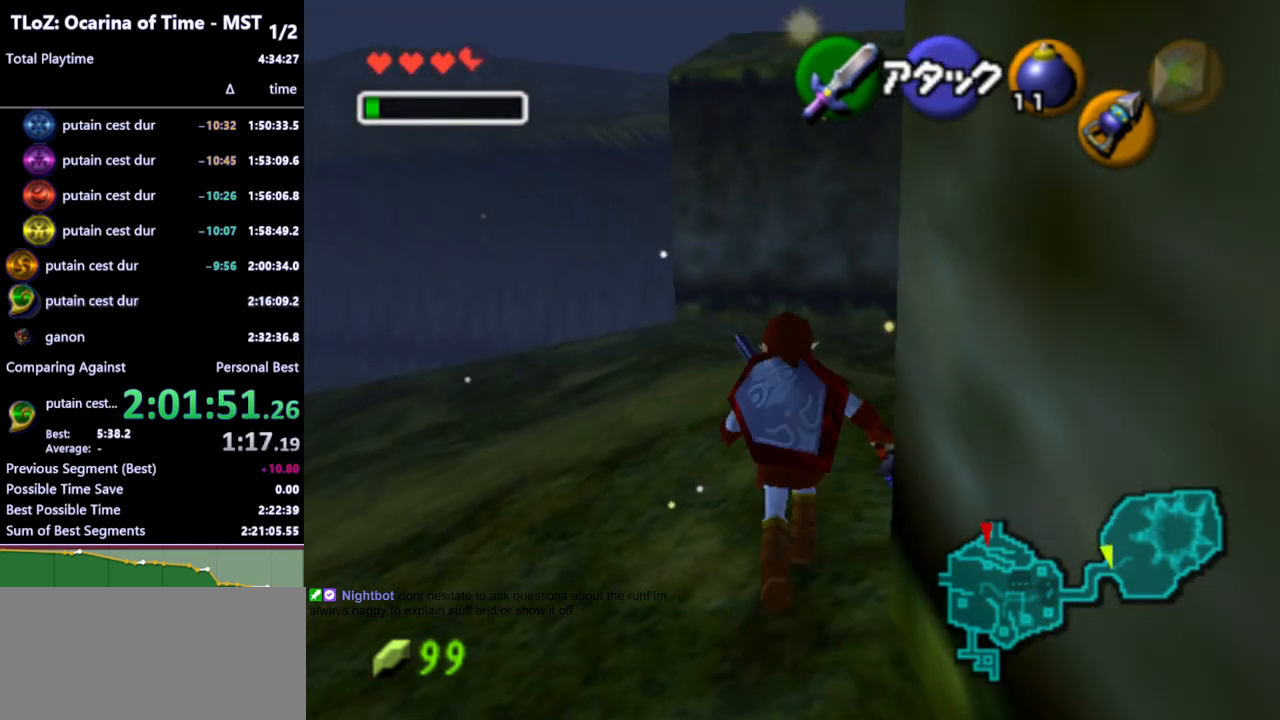
{"buttons": ["L1"], "left_stick": "up-right", "right_stick": "center", "events": [[100, "left_stick", "up-right"], [267, "A", "down"], [400, "A", "up"], [400, "L1", "down"]]}
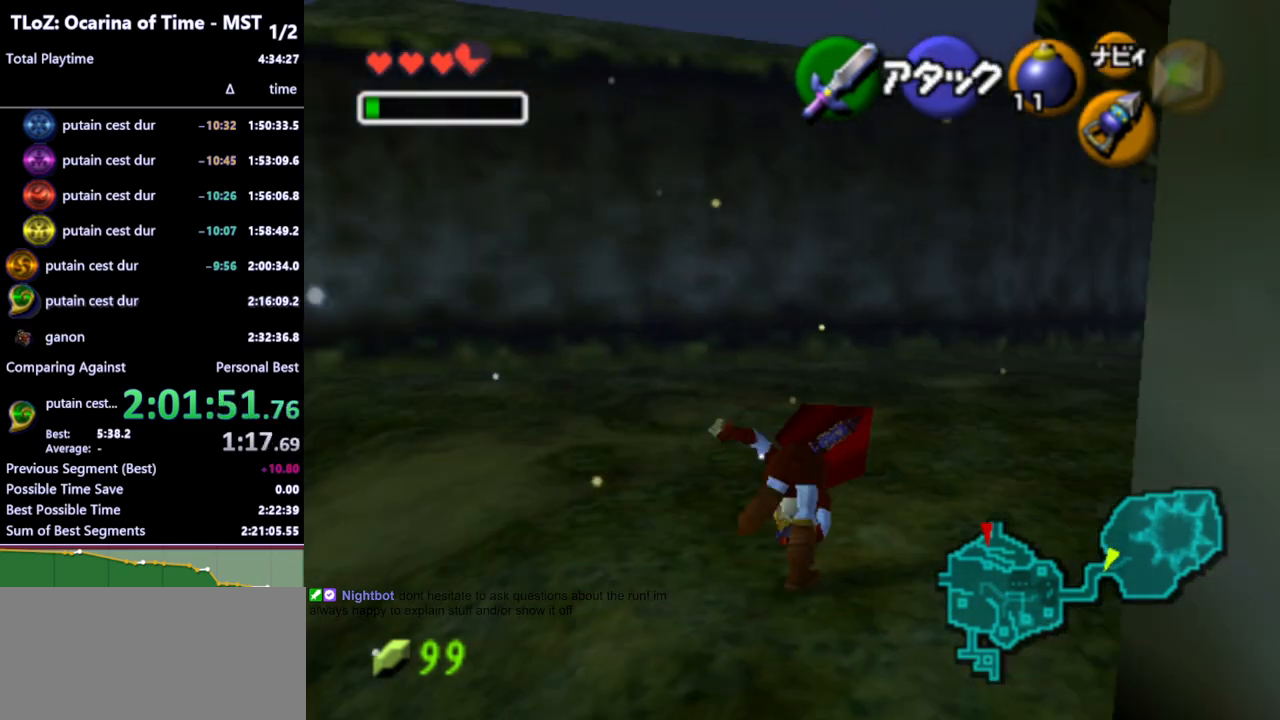
{"buttons": [], "left_stick": "up-right", "right_stick": "center", "events": [[67, "L1", "up"]]}
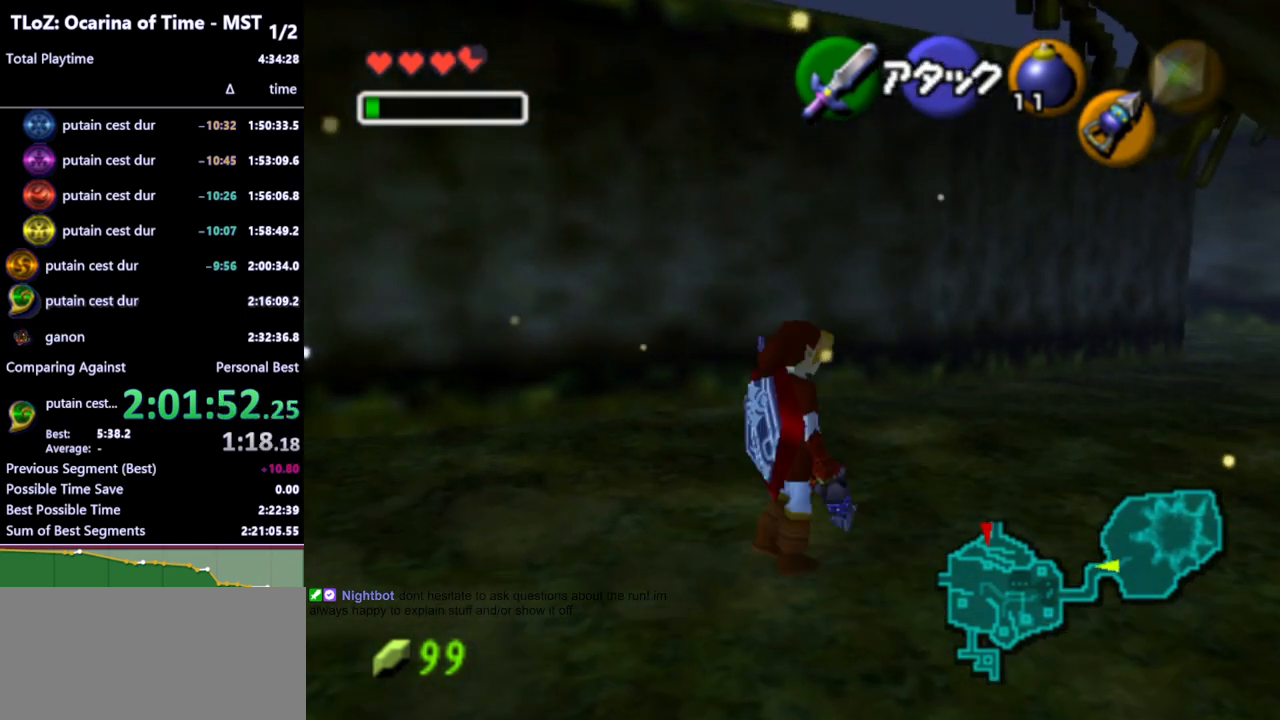
{"buttons": [], "left_stick": "up-right", "right_stick": "center", "events": []}
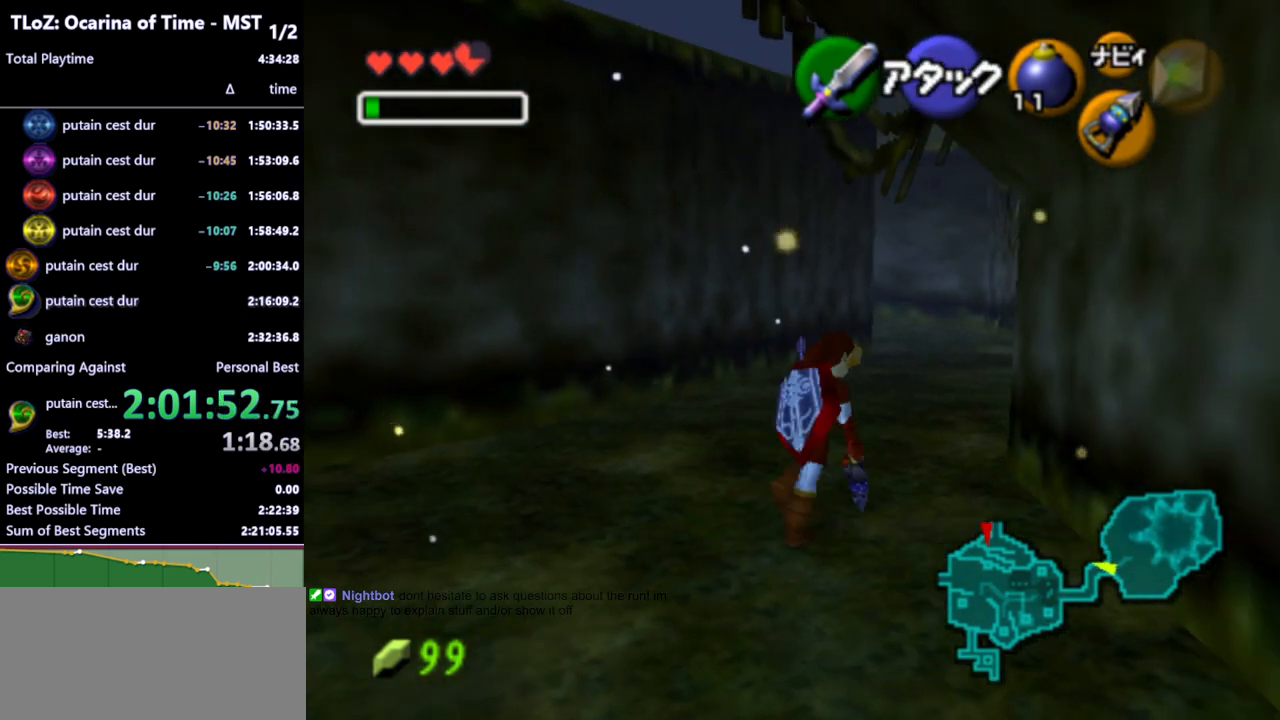
{"buttons": [], "left_stick": "up", "right_stick": "center", "events": [[100, "A", "down"], [200, "A", "up"], [200, "left_stick", "up"]]}
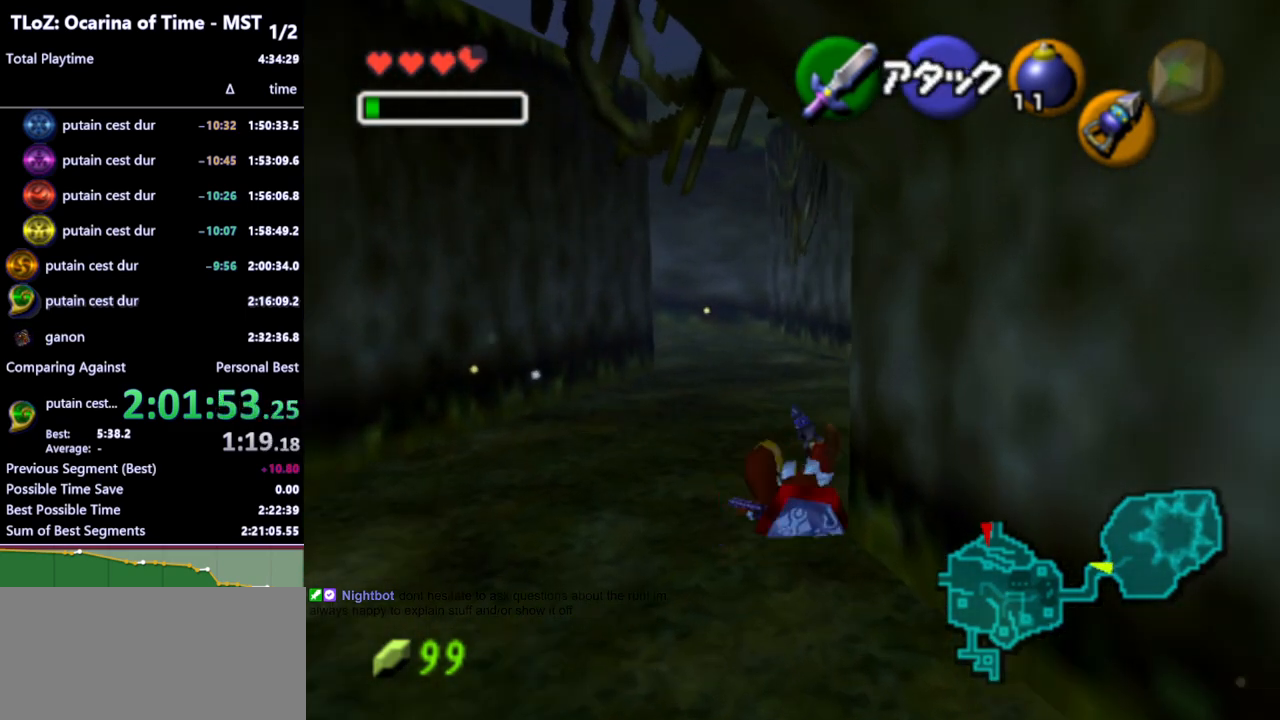
{"buttons": [], "left_stick": "up", "right_stick": "center", "events": [[367, "A", "down"], [500, "A", "up"]]}
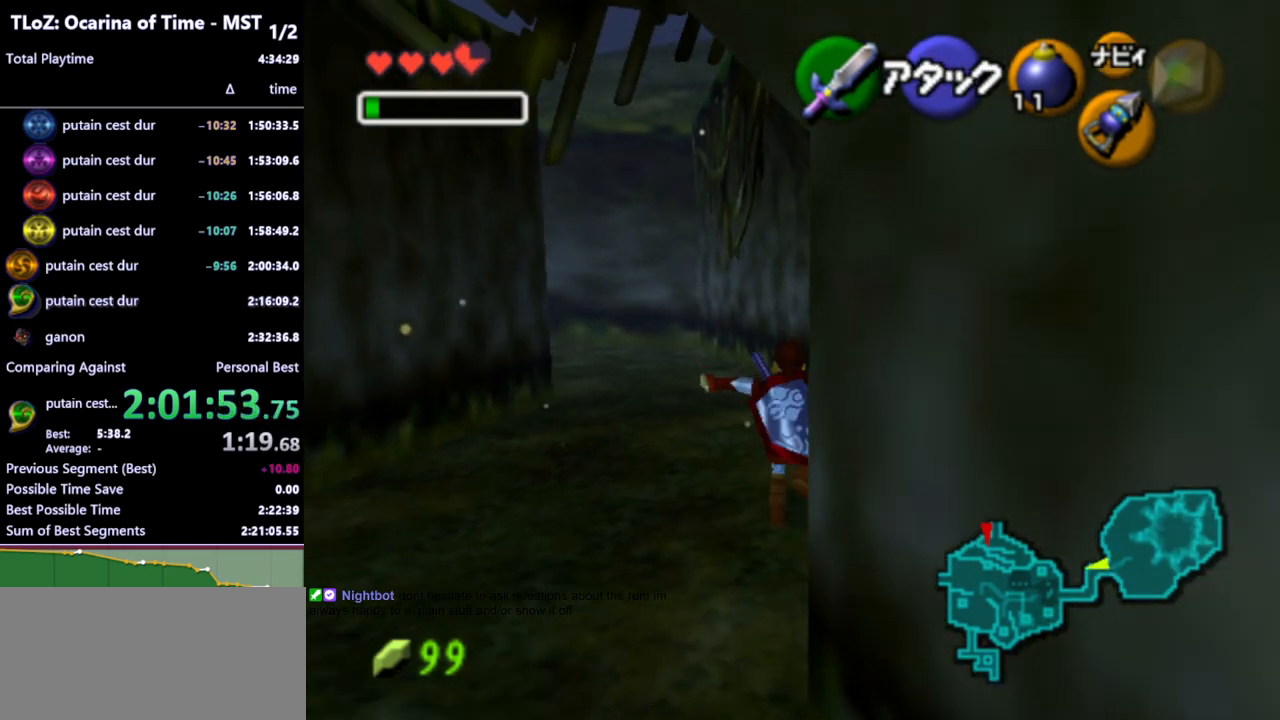
{"buttons": [], "left_stick": "up-left", "right_stick": "center", "events": [[167, "left_stick", "up-left"]]}
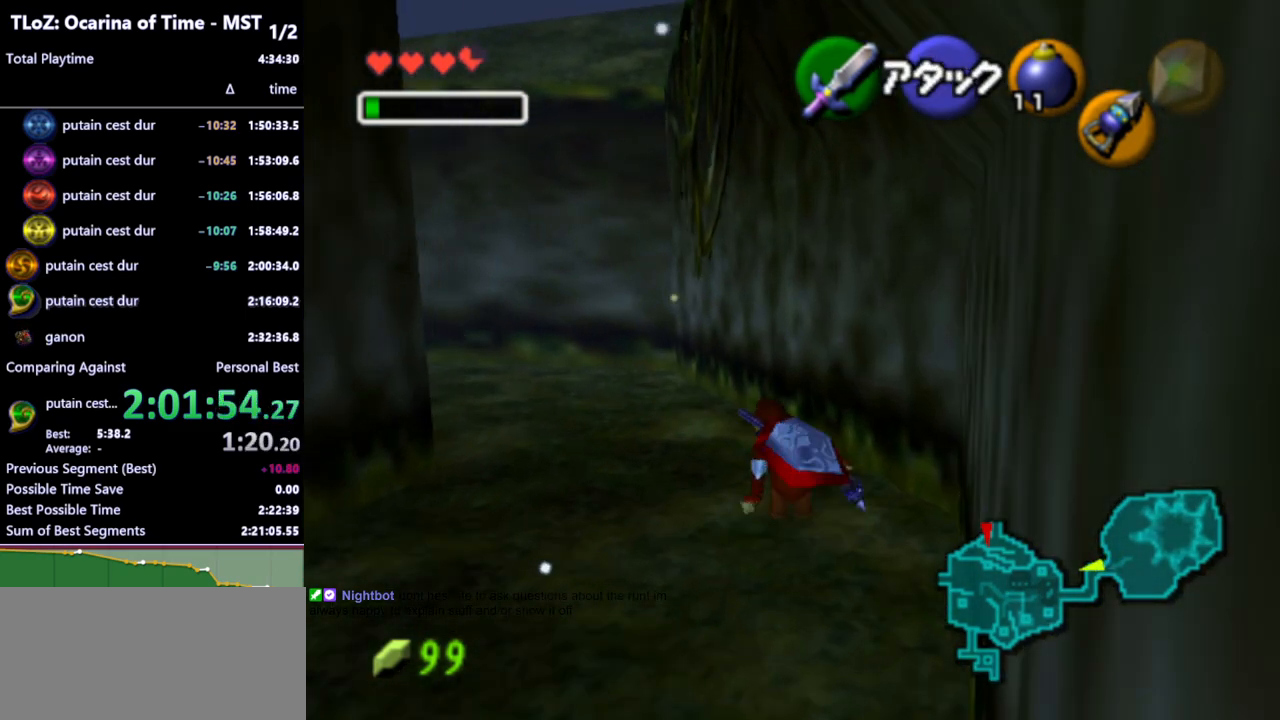
{"buttons": [], "left_stick": "up-left", "right_stick": "center", "events": [[133, "A", "down"], [267, "A", "up"]]}
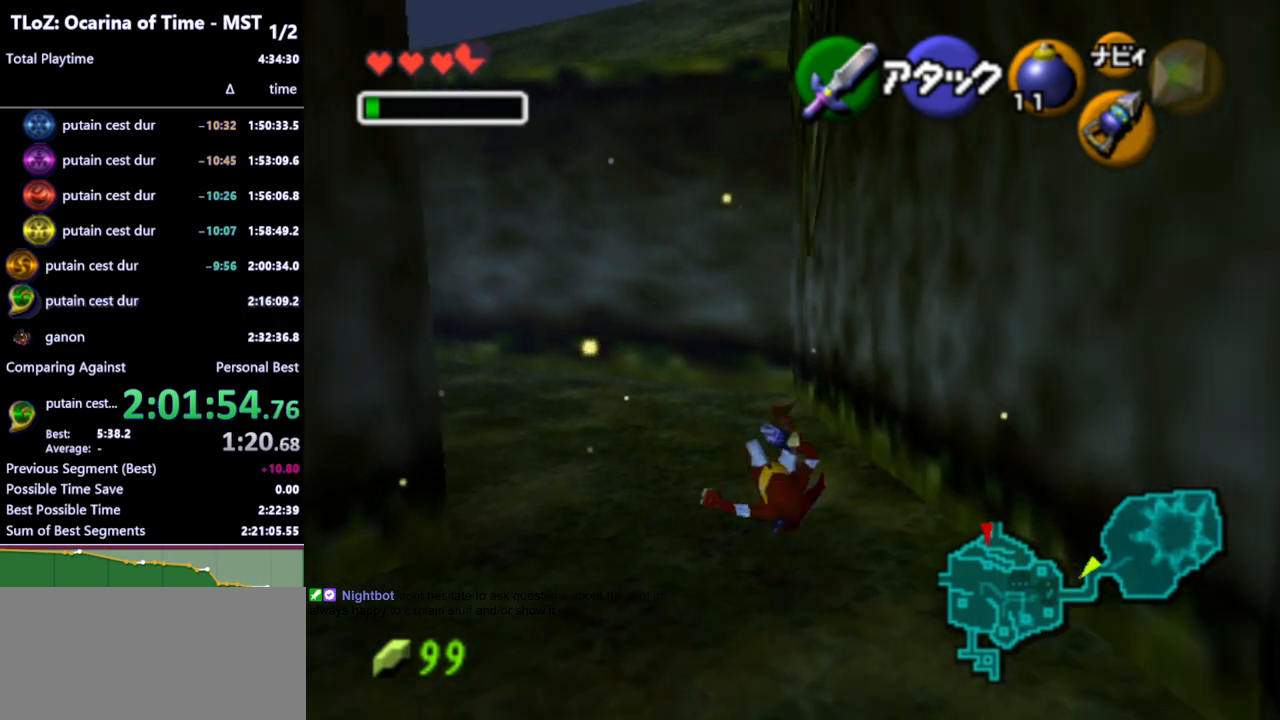
{"buttons": ["A"], "left_stick": "up-left", "right_stick": "center", "events": [[467, "A", "down"]]}
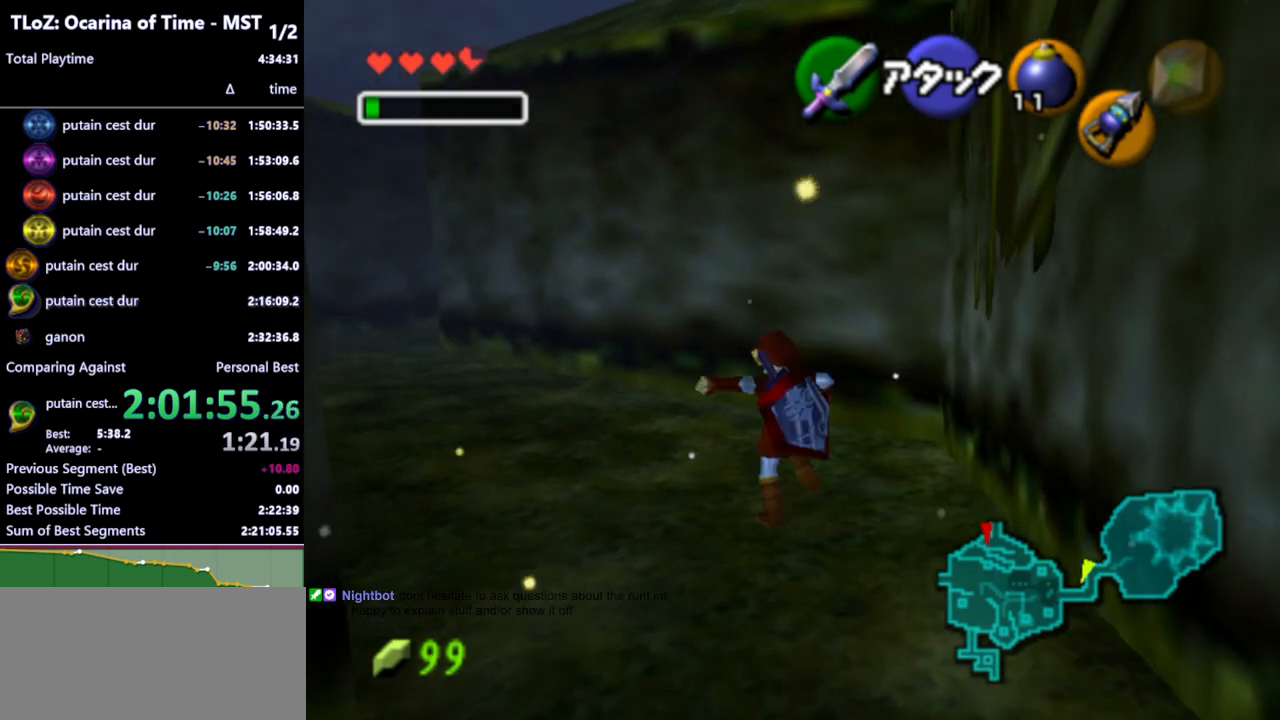
{"buttons": [], "left_stick": "up", "right_stick": "center", "events": [[67, "L1", "down"], [100, "A", "up"], [233, "L1", "up"], [300, "left_stick", "up"]]}
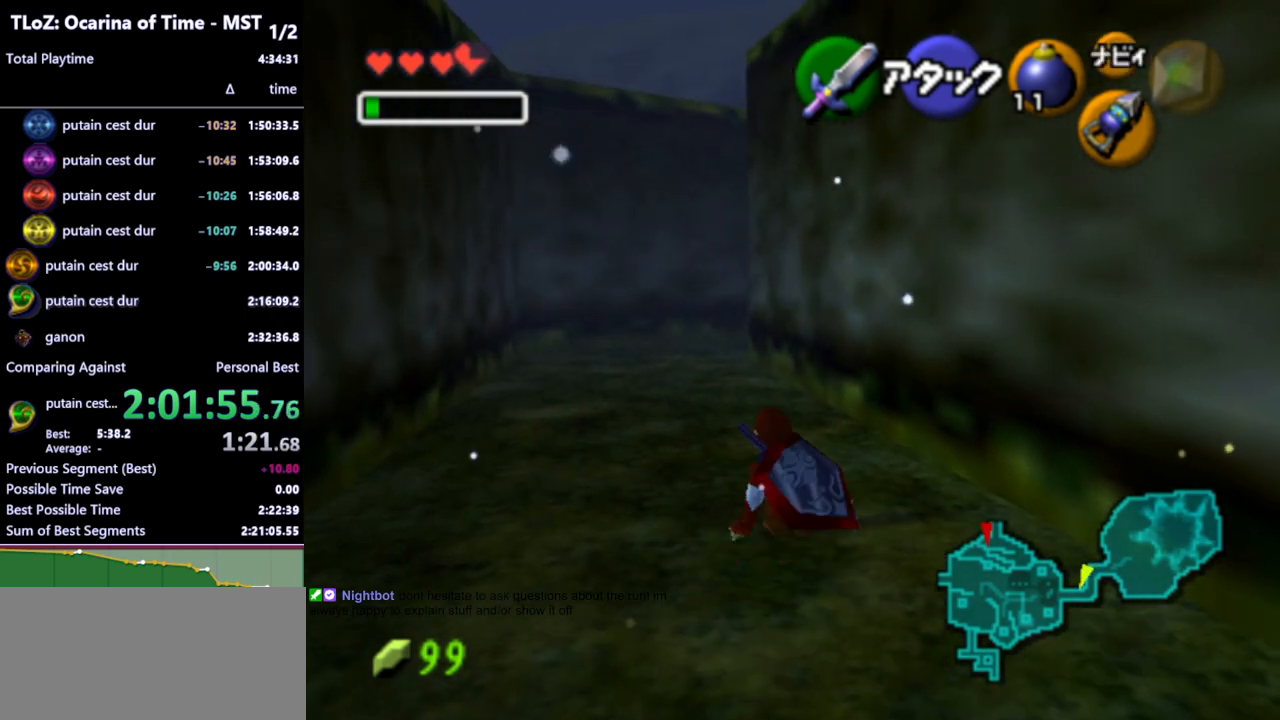
{"buttons": [], "left_stick": "up", "right_stick": "center", "events": [[167, "A", "down"], [333, "A", "up"]]}
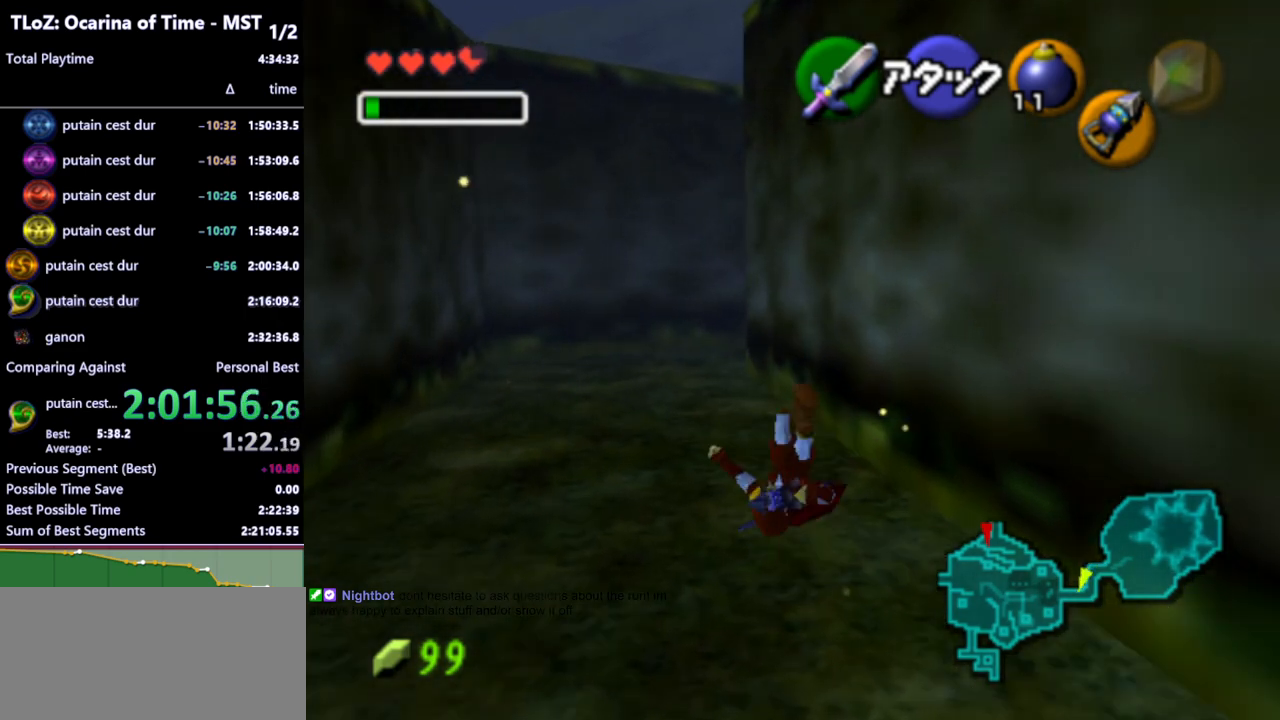
{"buttons": ["A"], "left_stick": "up", "right_stick": "center", "events": [[500, "A", "down"]]}